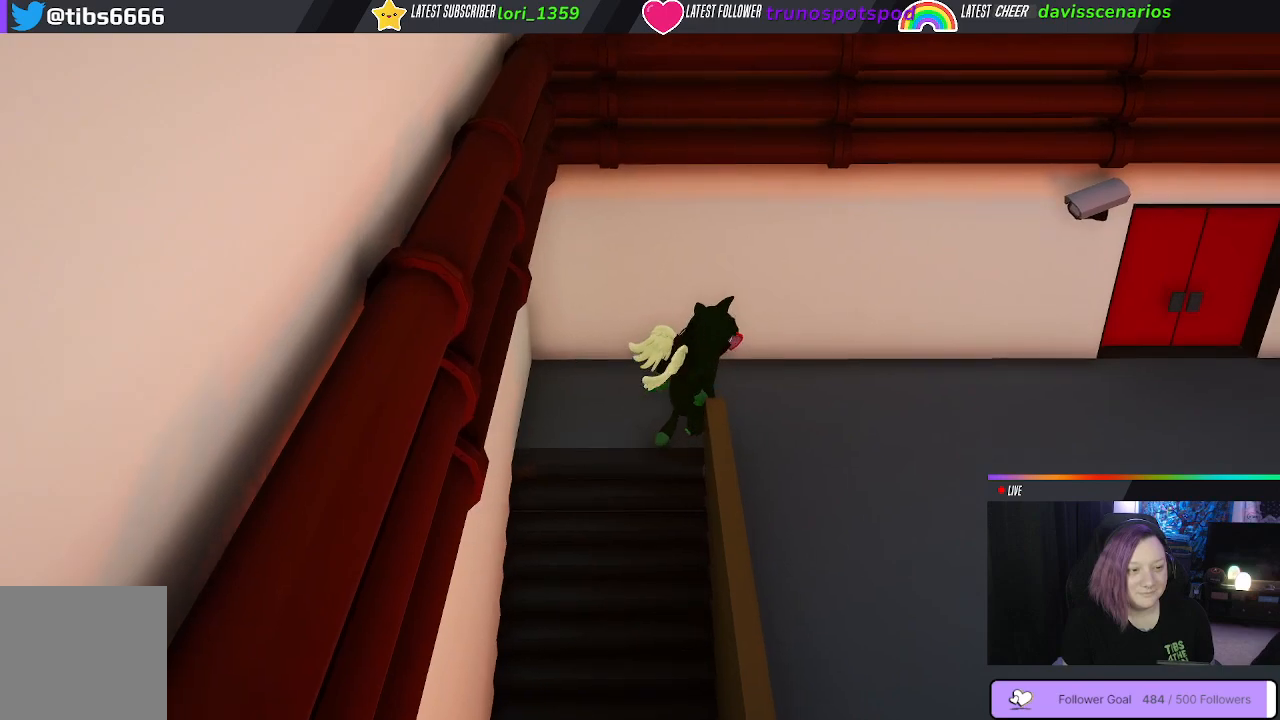
Gameplay with a controller (Xbox layout); each line is a JSON object with the inputs held at the frame after it (dt_ms = milliseconds from this image to that frame). "events" lists button and stick changes between this image and that frame as [ms after this image, input, new state], when the widget could be followed in between. Not read: R3.
{"dt_ms": 1000, "buttons": [], "left_stick": "down-right", "right_stick": "center"}
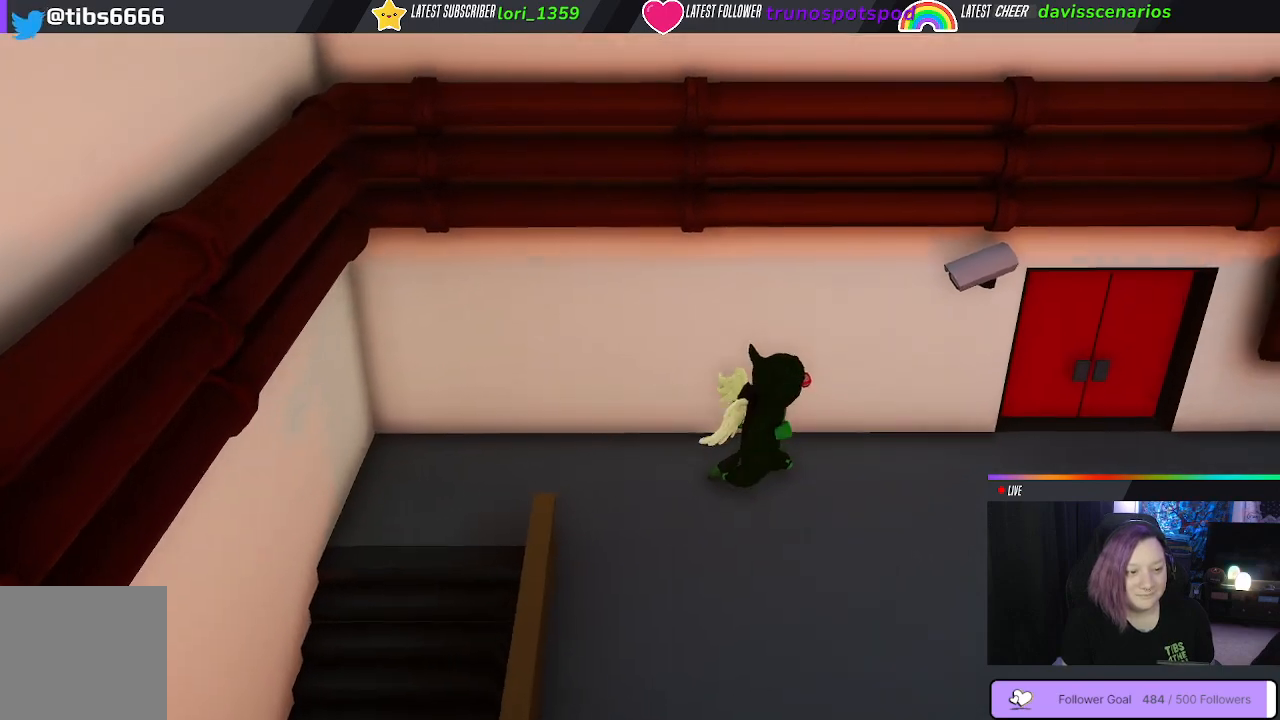
{"dt_ms": 500, "buttons": [], "left_stick": "down-right", "right_stick": "center", "events": []}
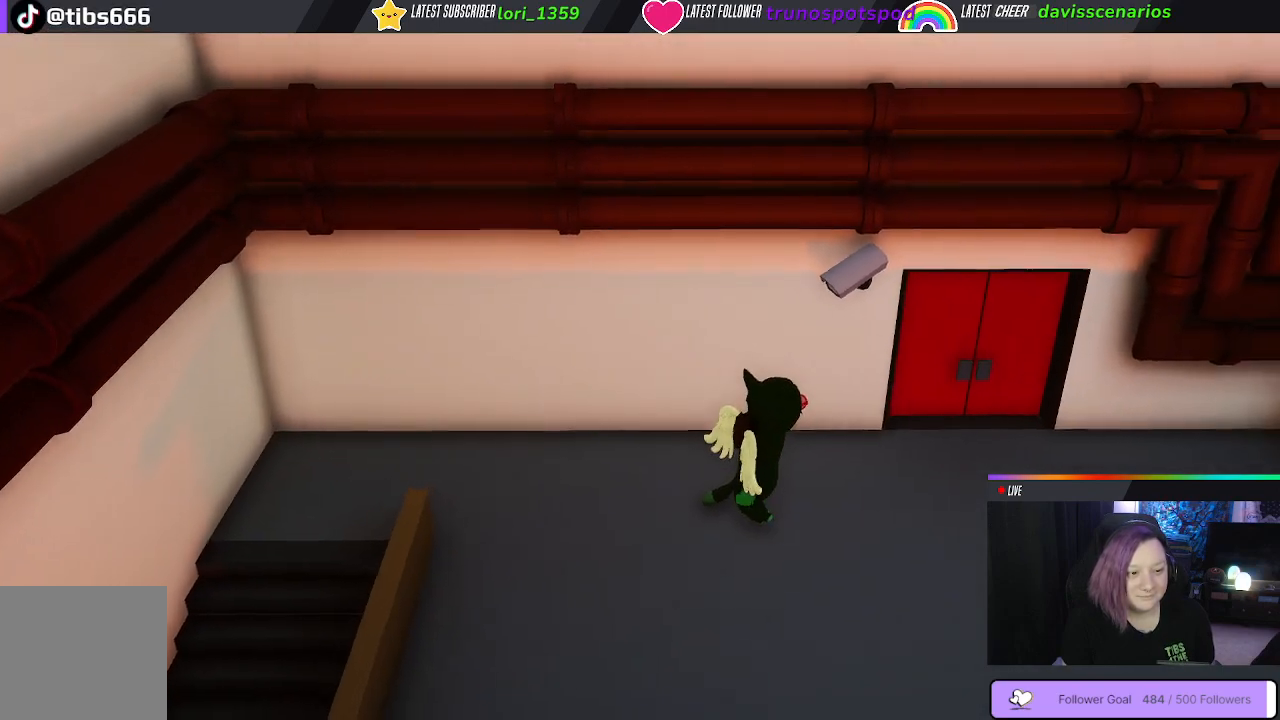
{"dt_ms": 500, "buttons": [], "left_stick": "down-right", "right_stick": "center", "events": []}
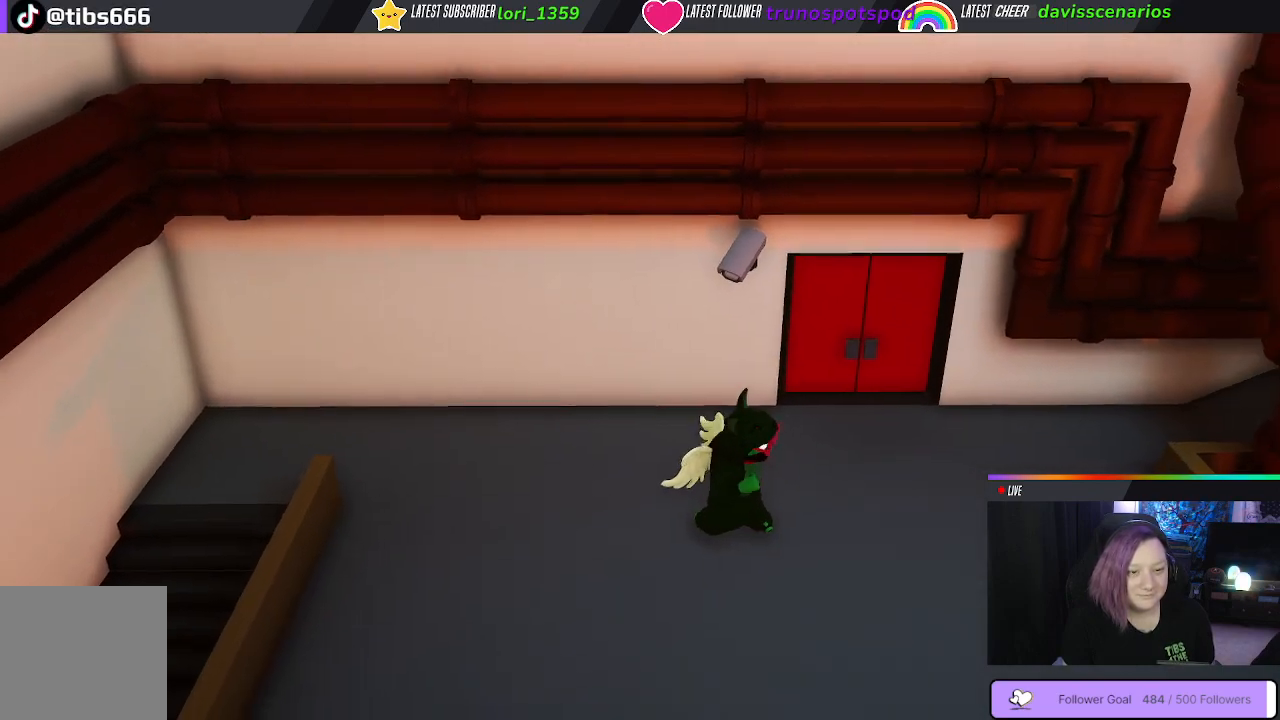
{"dt_ms": 500, "buttons": [], "left_stick": "down-right", "right_stick": "center", "events": []}
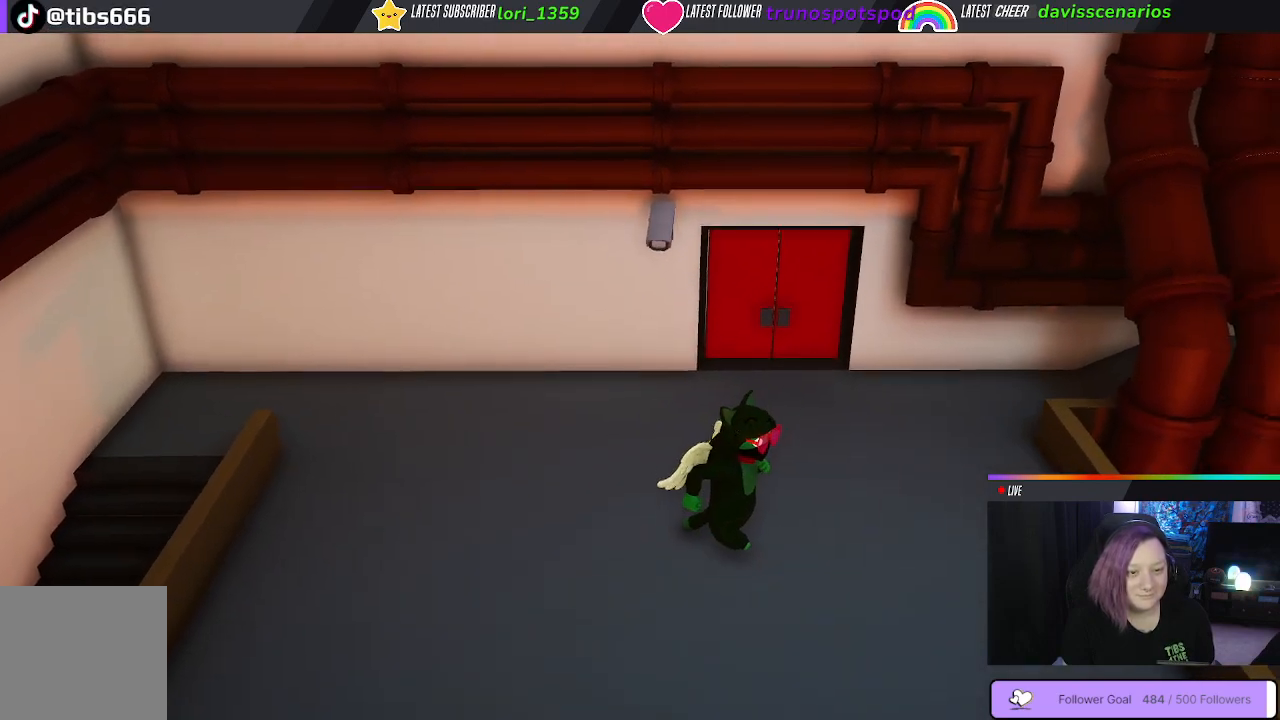
{"dt_ms": 500, "buttons": [], "left_stick": "down", "right_stick": "center"}
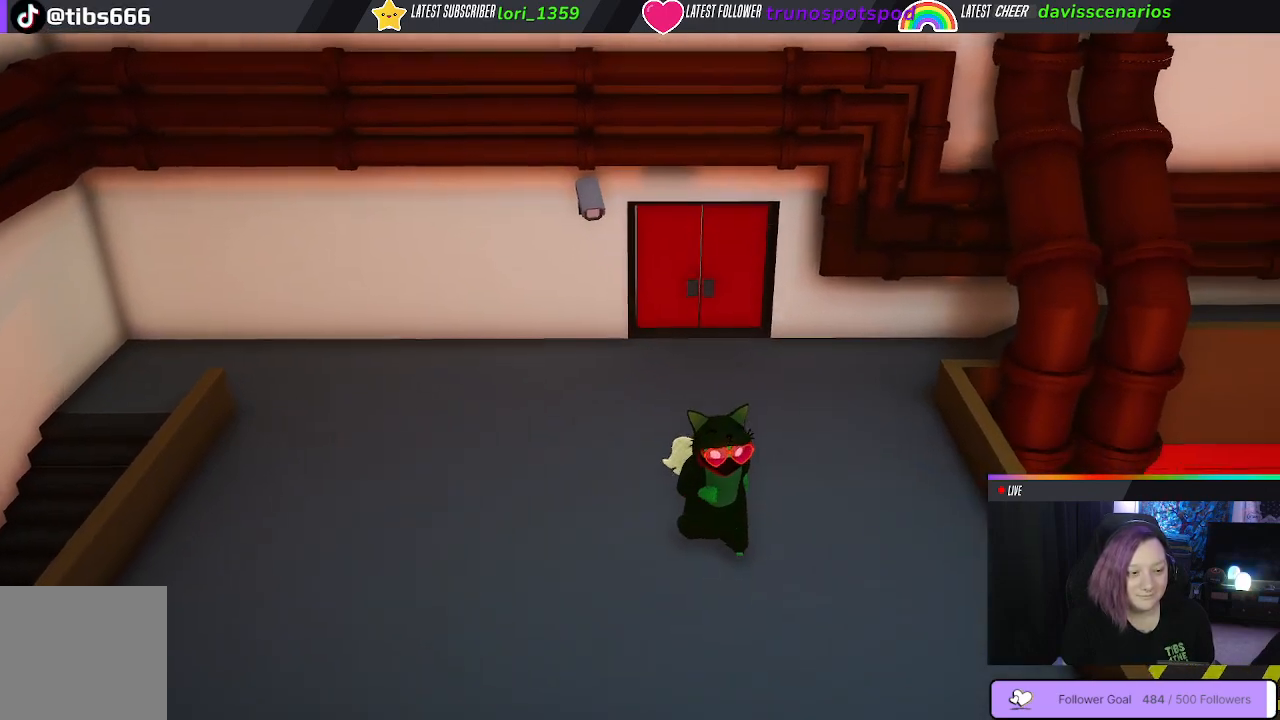
{"dt_ms": 500, "buttons": [], "left_stick": "down", "right_stick": "center"}
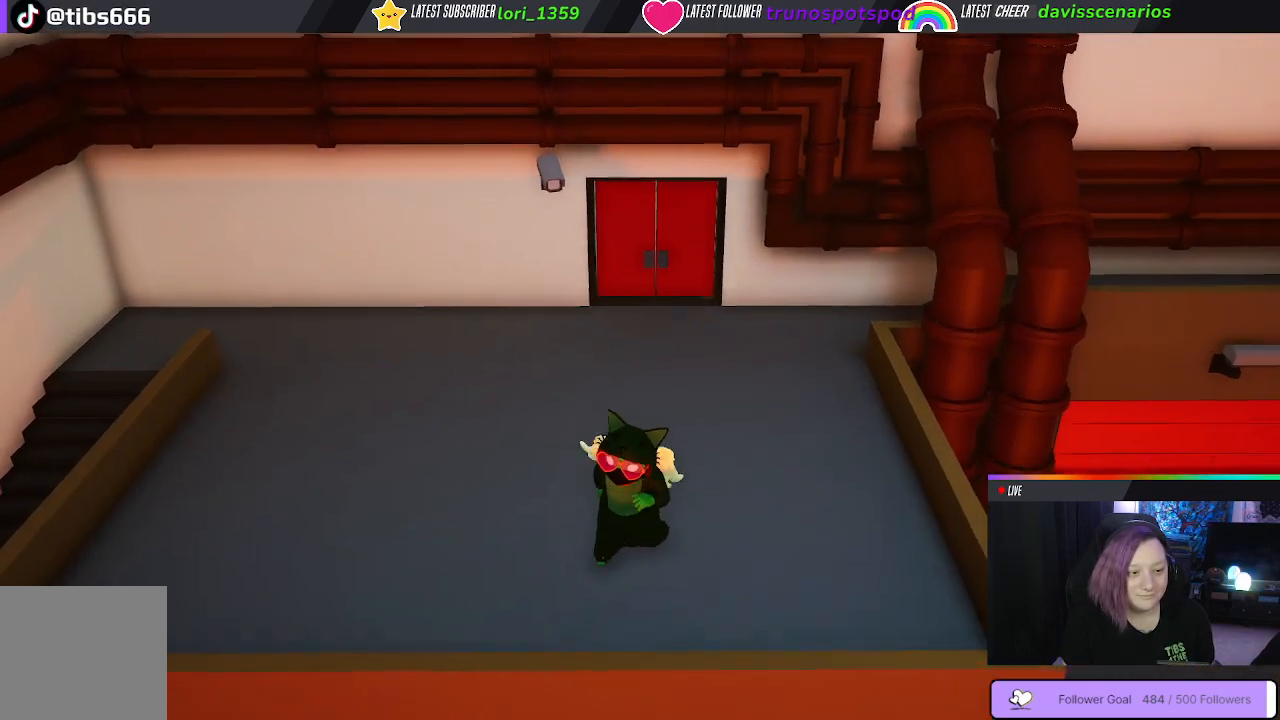
{"dt_ms": 500, "buttons": [], "left_stick": "up-right", "right_stick": "center", "events": [[67, "left_stick", "center"], [117, "left_stick", "up"], [500, "left_stick", "up-right"]]}
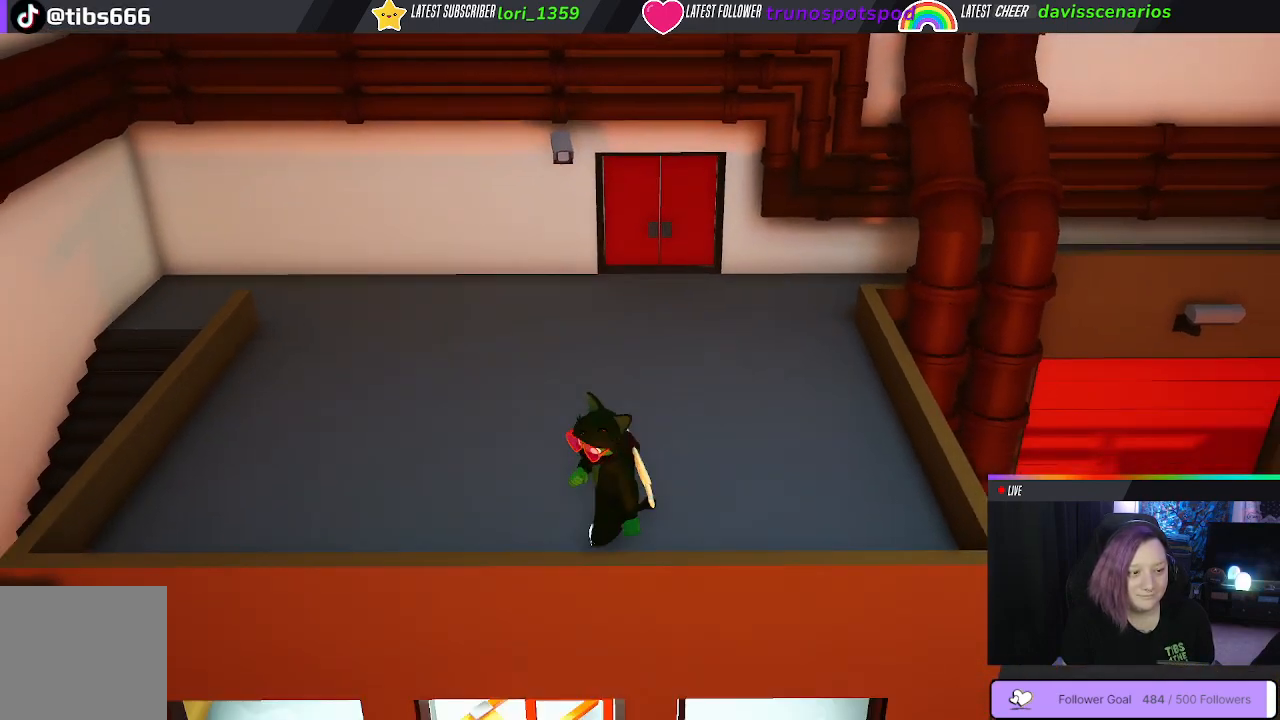
{"dt_ms": 500, "buttons": [], "left_stick": "down", "right_stick": "center", "events": [[367, "left_stick", "down-right"], [483, "left_stick", "down"]]}
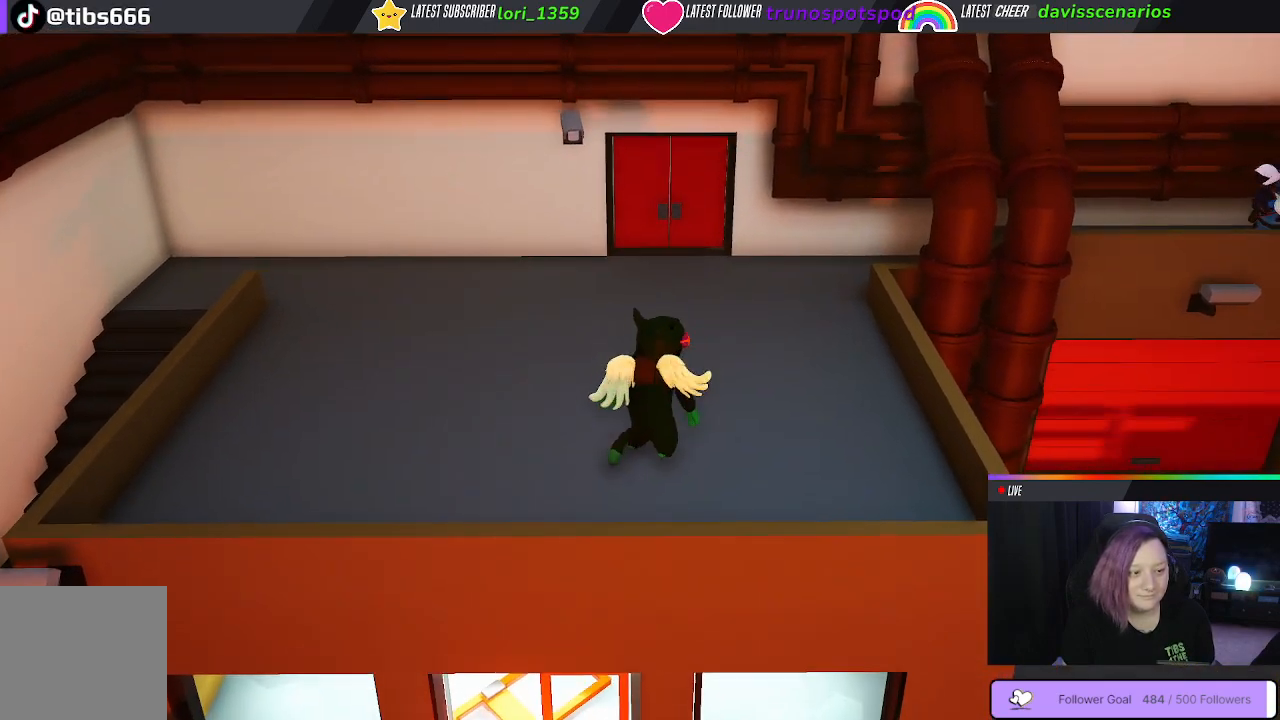
{"dt_ms": 500, "buttons": [], "left_stick": "up-left", "right_stick": "center", "events": [[100, "left_stick", "down-left"], [317, "left_stick", "up-left"]]}
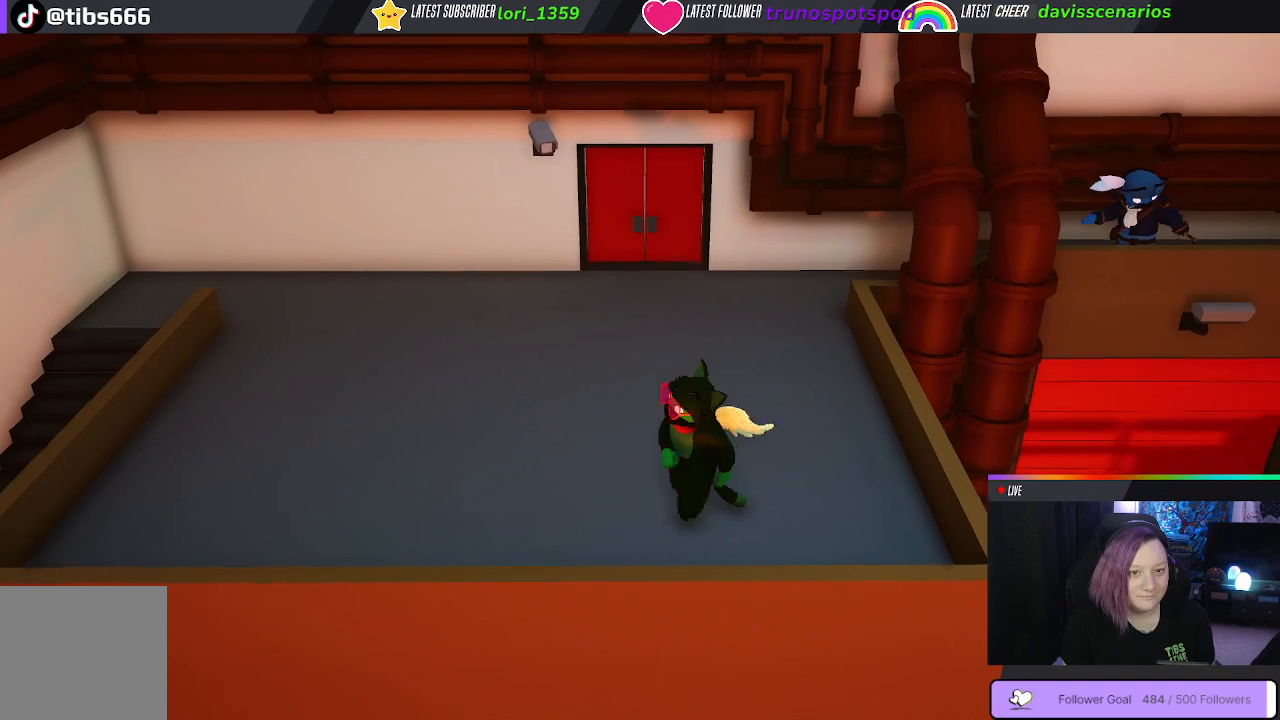
{"dt_ms": 500, "buttons": [], "left_stick": "up-left", "right_stick": "center", "events": []}
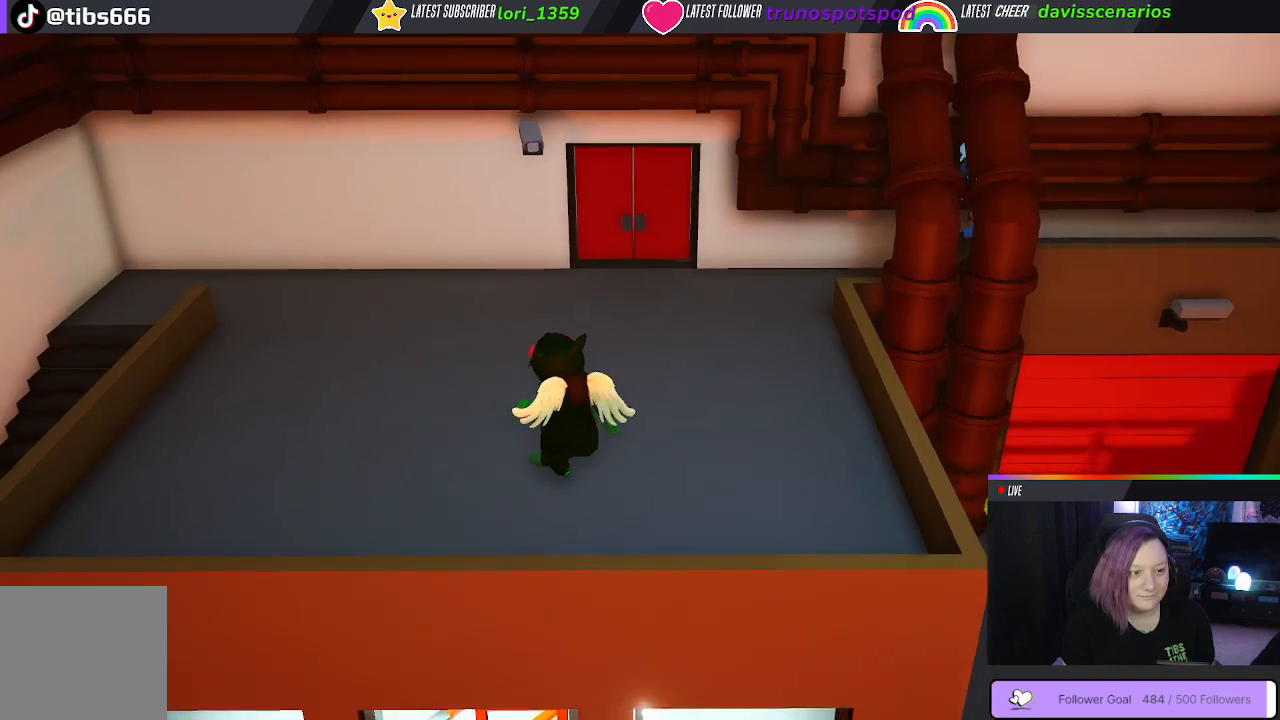
{"dt_ms": 500, "buttons": [], "left_stick": "up-right", "right_stick": "center", "events": [[300, "left_stick", "up-right"]]}
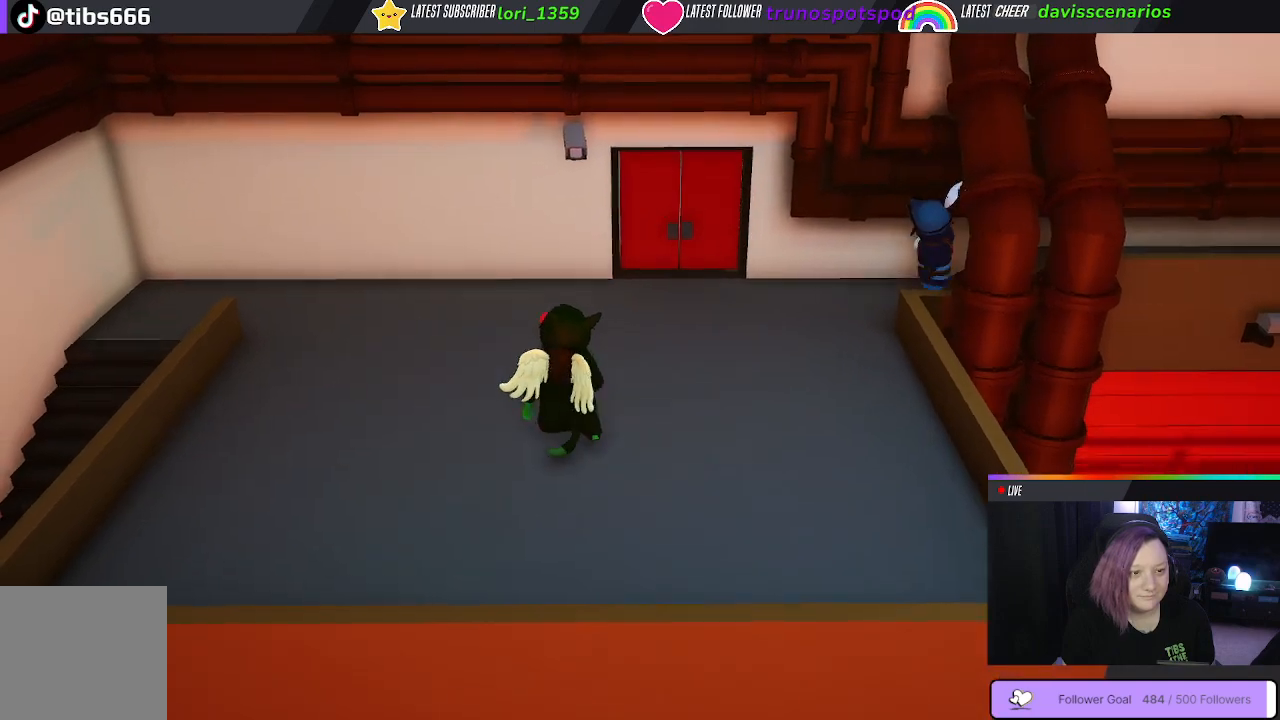
{"dt_ms": 1000, "buttons": ["B"], "left_stick": "down-left", "right_stick": "center"}
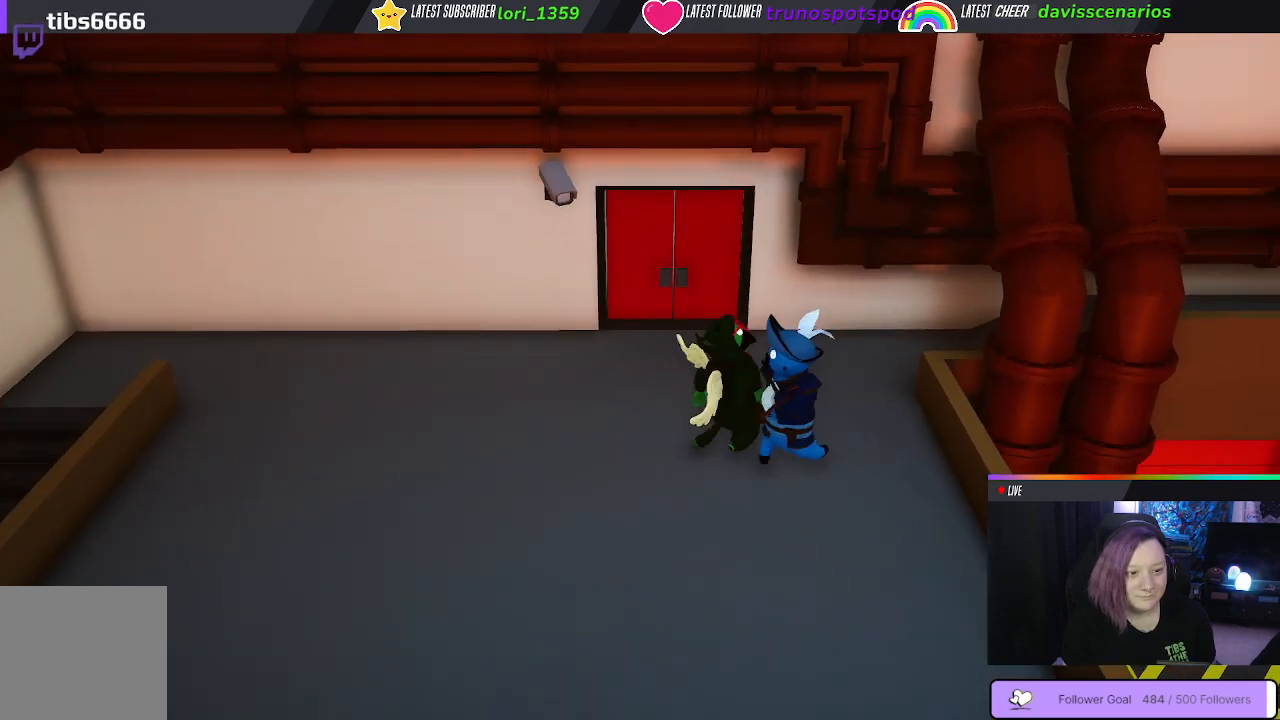
{"dt_ms": 500, "buttons": [], "left_stick": "down-left", "right_stick": "center", "events": [[67, "B", "up"], [117, "B", "down"], [217, "B", "up"], [267, "B", "down"], [383, "B", "up"]]}
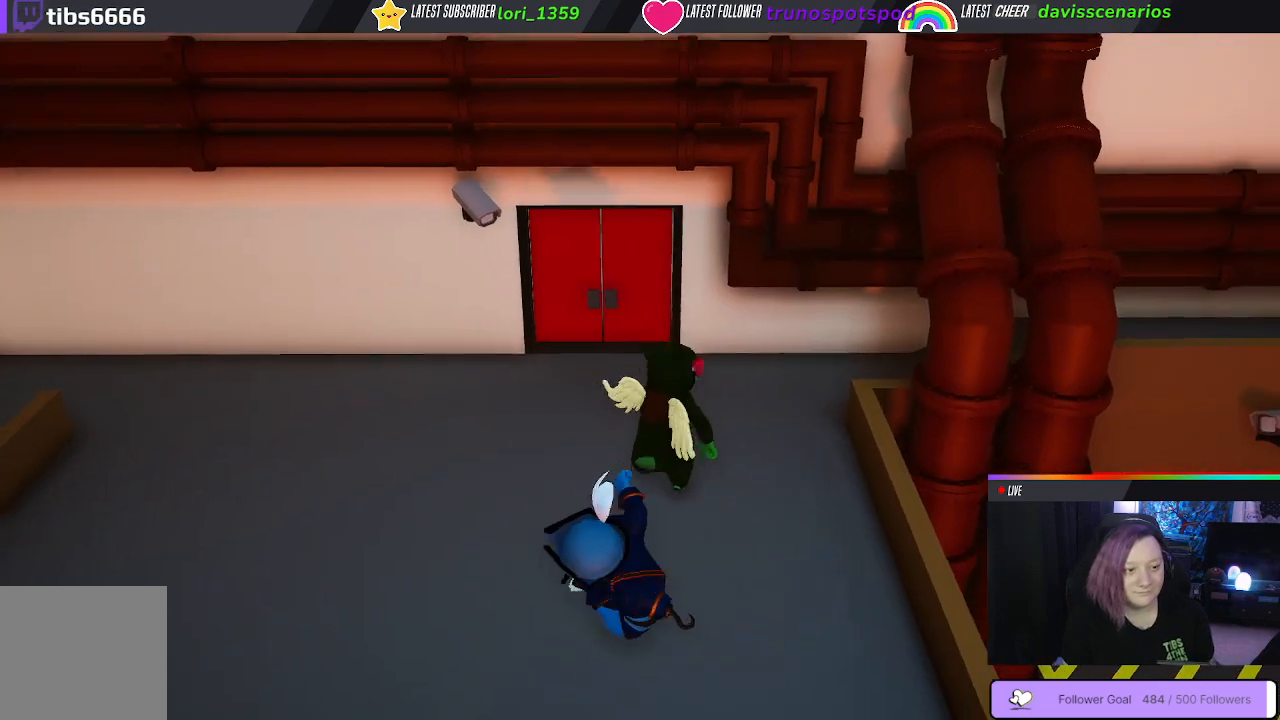
{"dt_ms": 500, "buttons": [], "left_stick": "down-left", "right_stick": "center", "events": []}
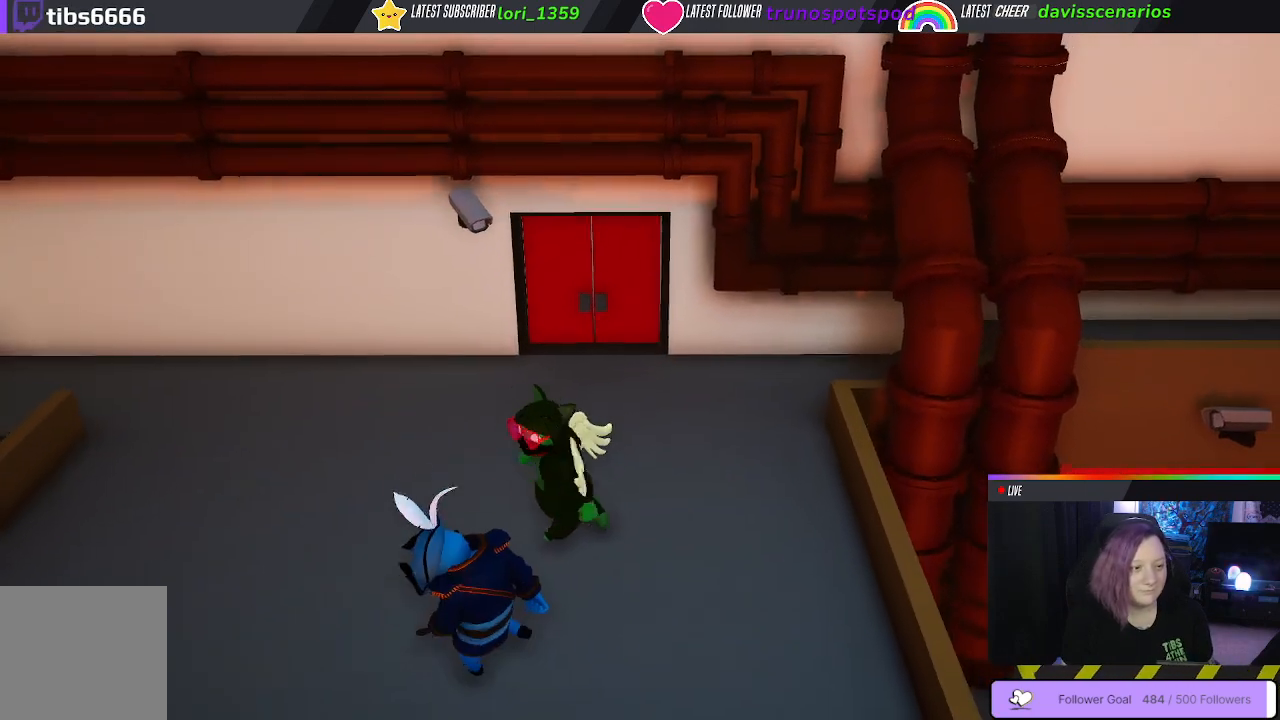
{"dt_ms": 500, "buttons": [], "left_stick": "up-left", "right_stick": "center", "events": [[33, "left_stick", "down"], [83, "B", "down"], [200, "B", "up"], [200, "left_stick", "down-left"], [267, "B", "down"], [350, "B", "up"], [400, "B", "down"], [483, "B", "up"], [500, "left_stick", "up-left"]]}
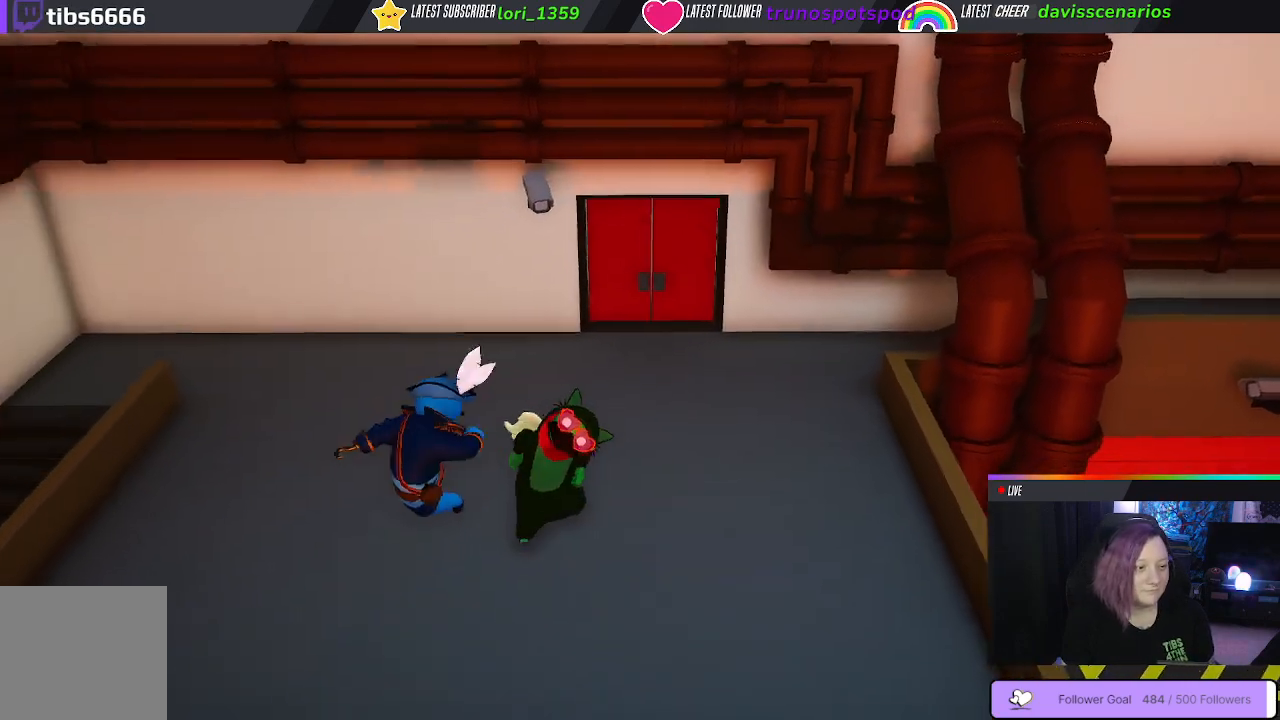
{"dt_ms": 500, "buttons": [], "left_stick": "up", "right_stick": "center"}
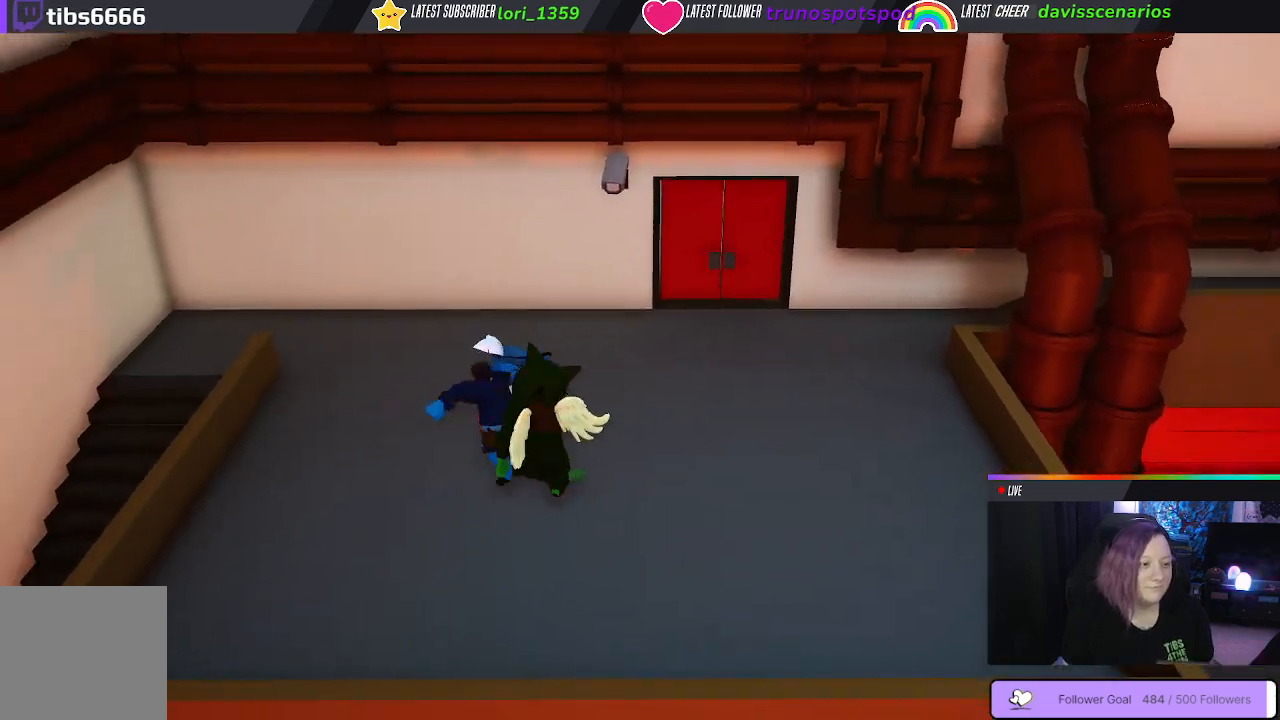
{"dt_ms": 500, "buttons": ["B"], "left_stick": "down-left", "right_stick": "center"}
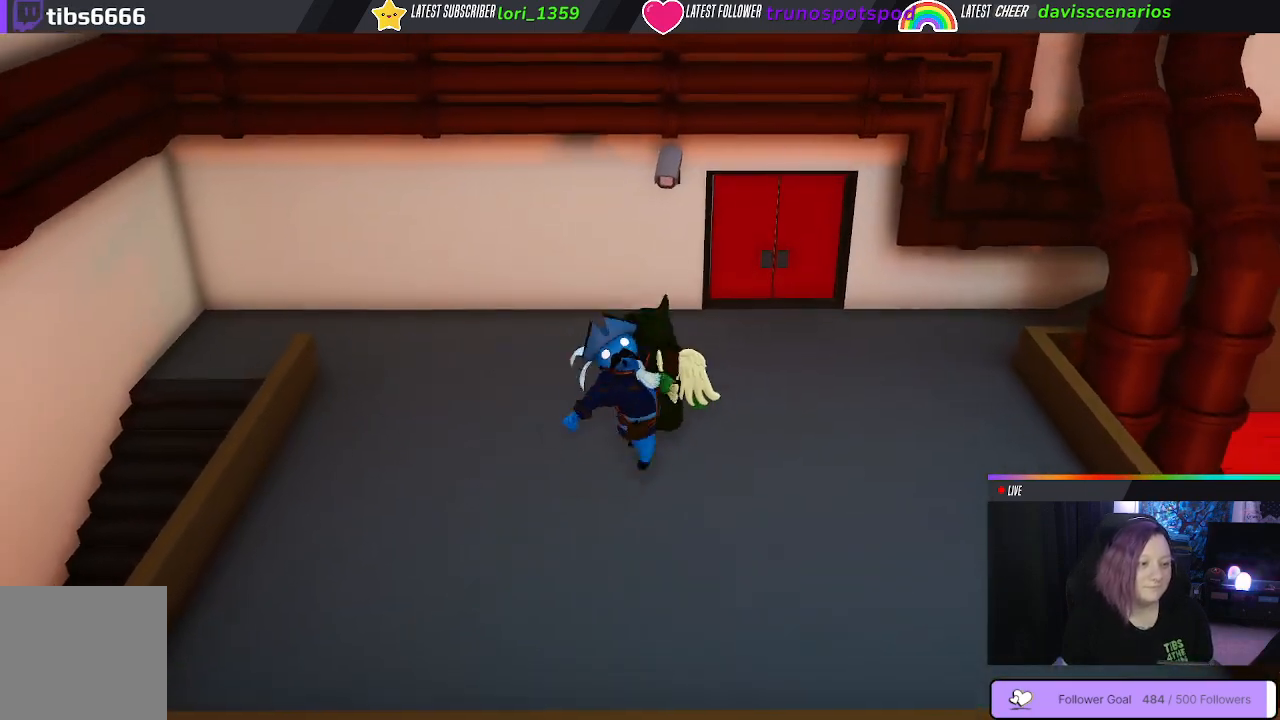
{"dt_ms": 500, "buttons": ["B"], "left_stick": "down", "right_stick": "center", "events": [[50, "B", "up"], [117, "B", "down"], [150, "left_stick", "down"], [217, "B", "up"], [267, "B", "down"], [383, "B", "up"], [433, "B", "down"]]}
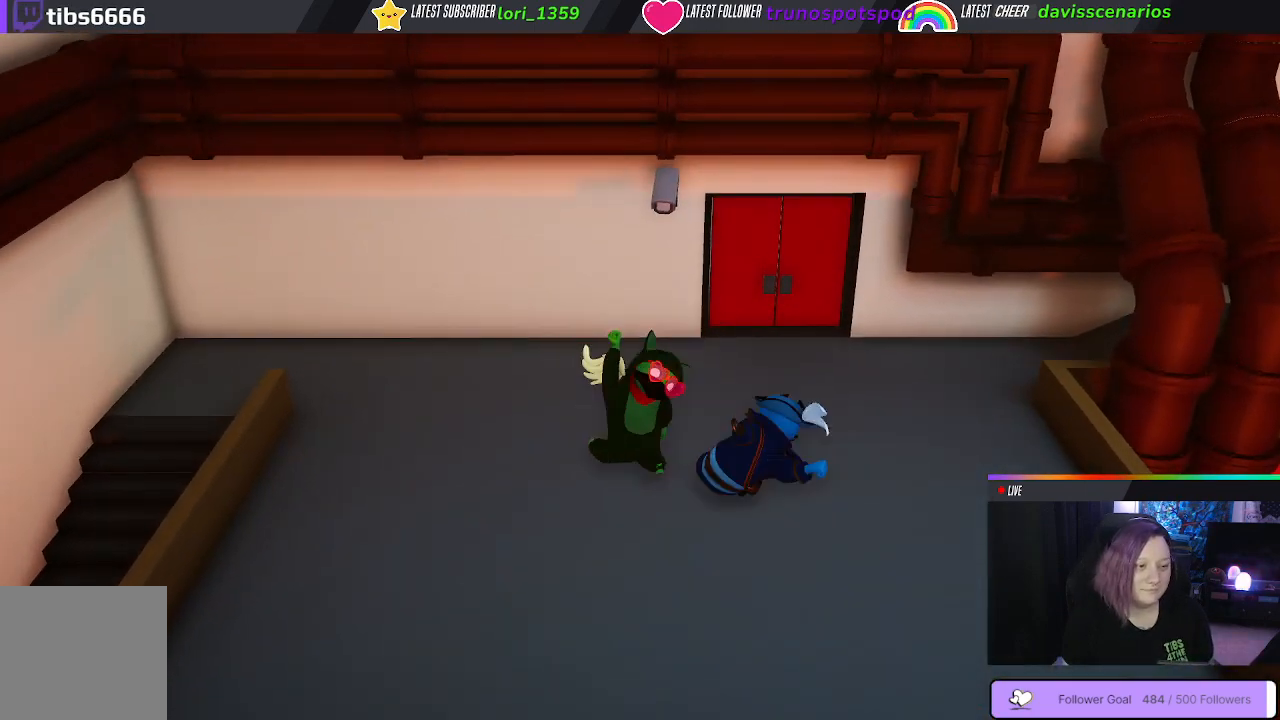
{"dt_ms": 500, "buttons": [], "left_stick": "right", "right_stick": "center", "events": [[33, "left_stick", "down-right"], [50, "B", "up"], [133, "B", "down"], [233, "B", "up"], [483, "left_stick", "right"]]}
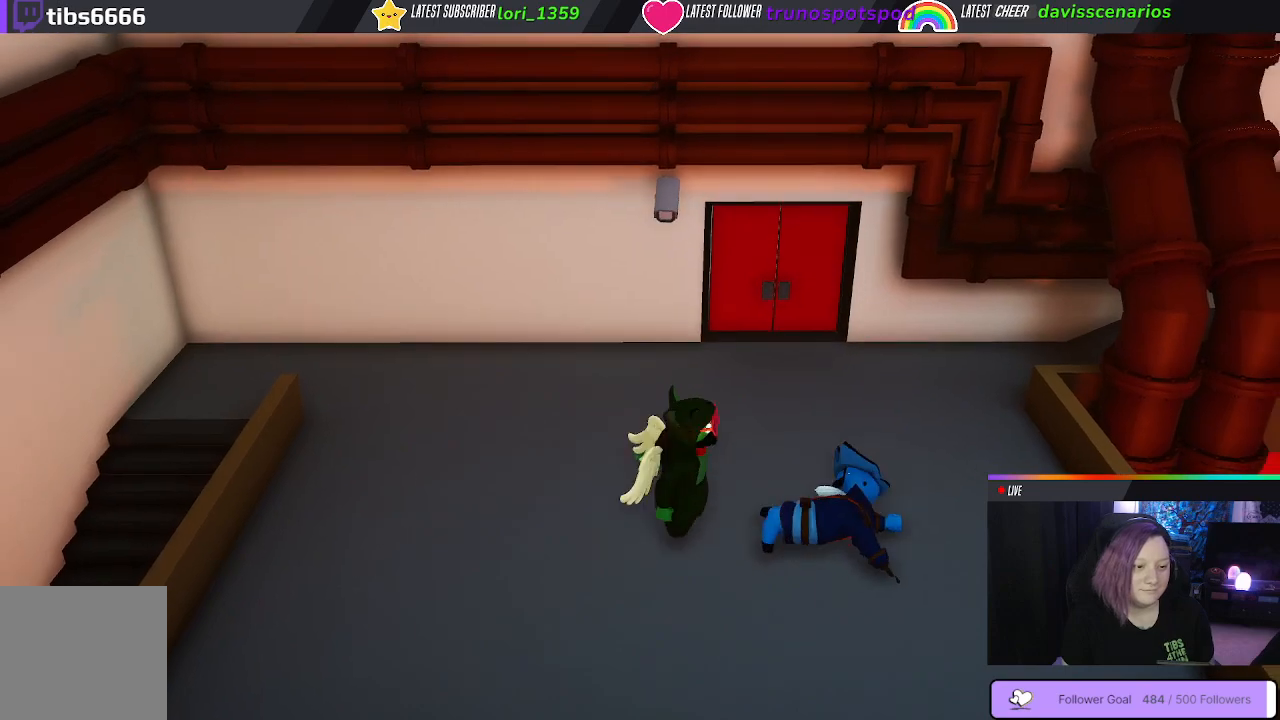
{"dt_ms": 500, "buttons": ["Y", "L1", "R1", "L3"], "left_stick": "down-right", "right_stick": "center", "events": [[150, "left_stick", "down-right"], [300, "Y", "down"], [383, "L1", "down"], [433, "L3", "down"], [500, "R1", "down"]]}
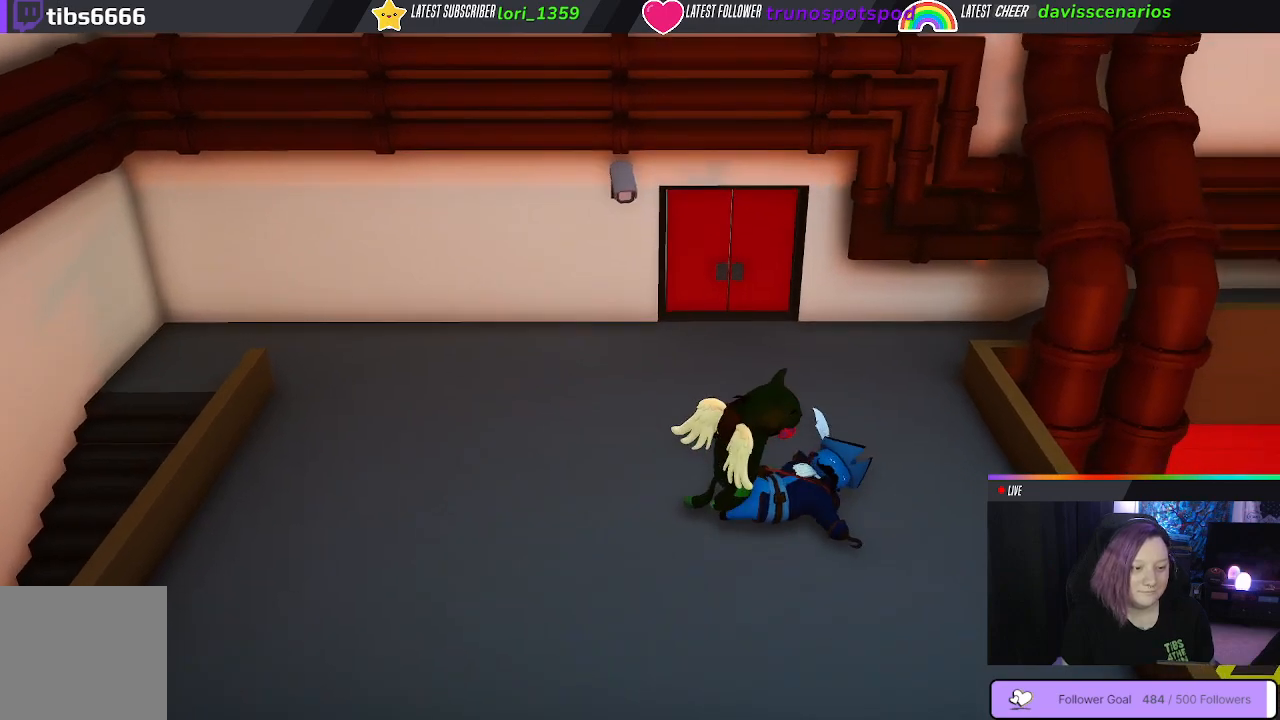
{"dt_ms": 500, "buttons": ["Y", "L1", "R1", "L3"], "left_stick": "down-right", "right_stick": "center", "events": []}
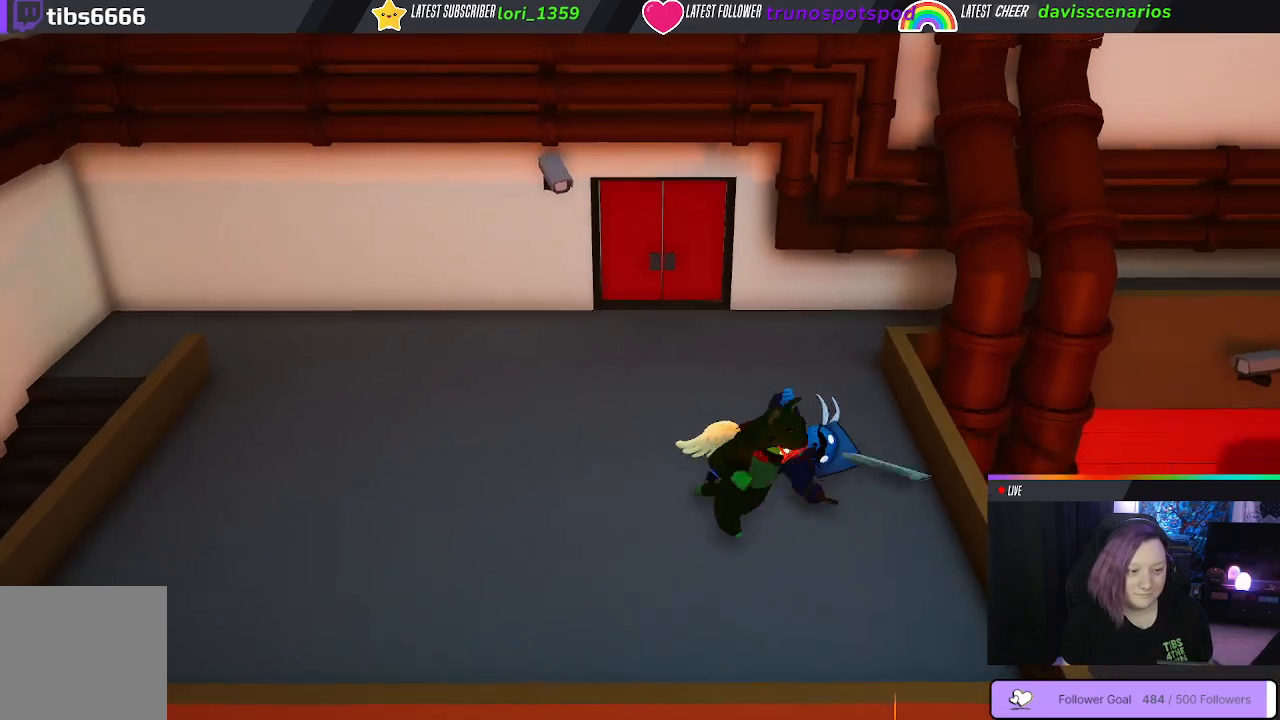
{"dt_ms": 500, "buttons": ["Y", "L1", "R1"], "left_stick": "down-left", "right_stick": "center", "events": [[17, "left_stick", "down"], [400, "left_stick", "down-left"], [500, "L3", "up"]]}
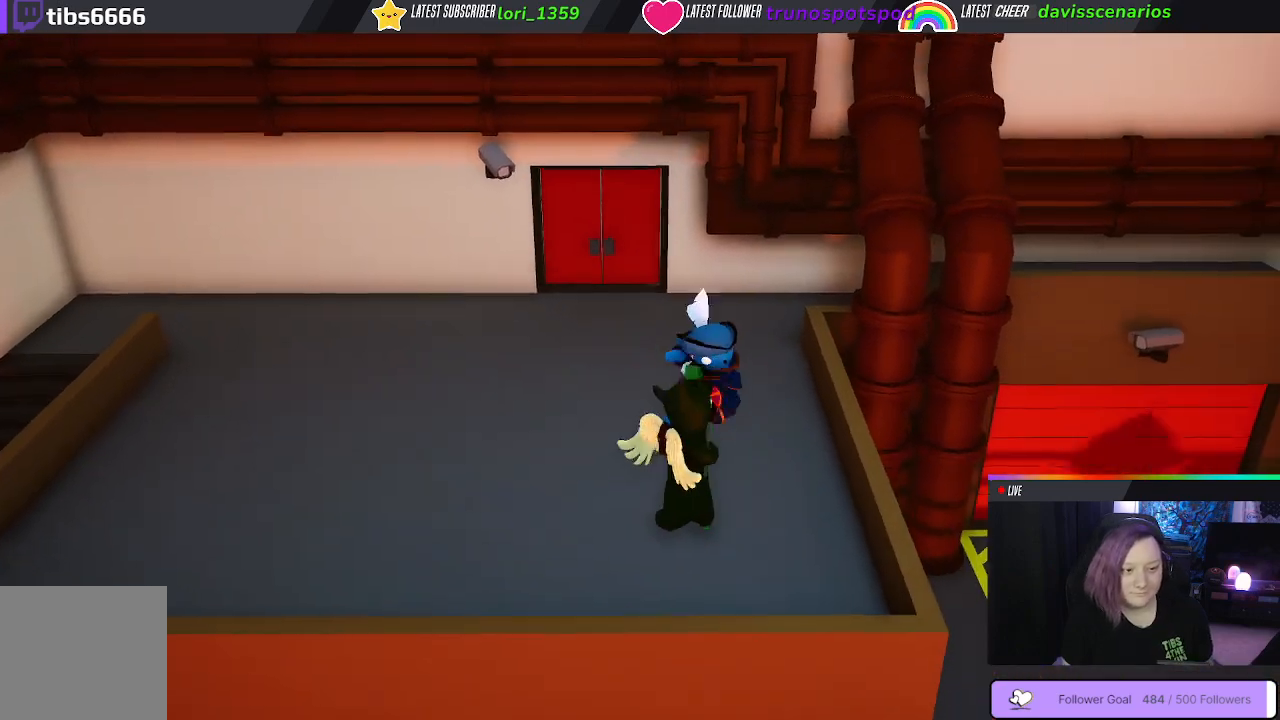
{"dt_ms": 500, "buttons": ["Y", "L1", "R1"], "left_stick": "down-left", "right_stick": "center", "events": []}
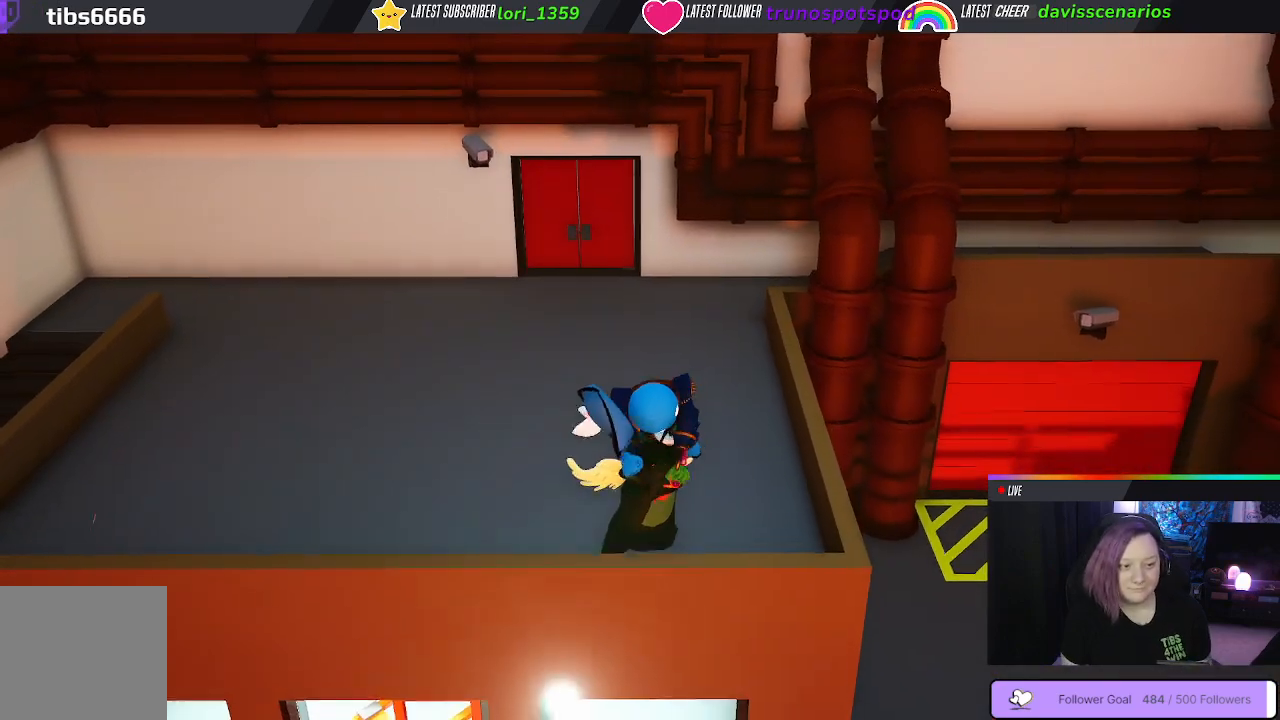
{"dt_ms": 500, "buttons": [], "left_stick": "center", "right_stick": "center", "events": [[317, "Y", "up"], [350, "R1", "up"], [417, "left_stick", "center"], [433, "L1", "up"]]}
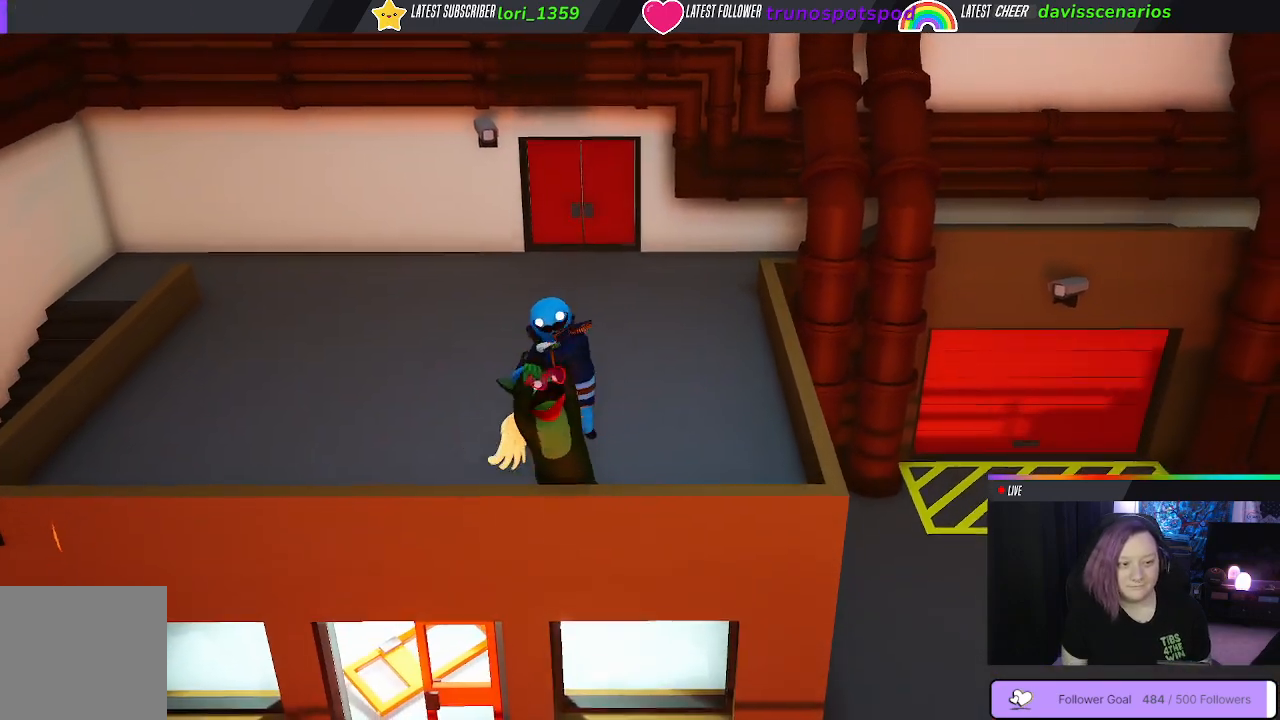
{"dt_ms": 500, "buttons": [], "left_stick": "up", "right_stick": "center", "events": [[367, "left_stick", "up"]]}
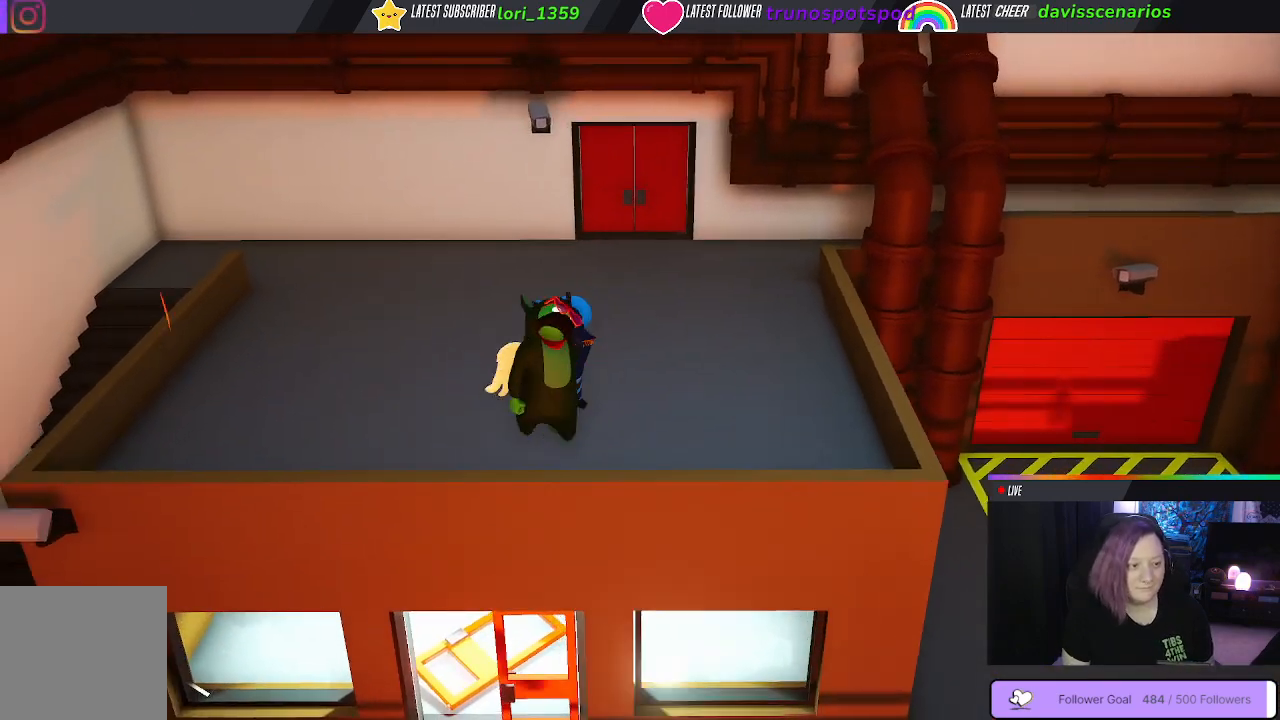
{"dt_ms": 500, "buttons": [], "left_stick": "right", "right_stick": "center", "events": [[50, "B", "down"], [150, "B", "up"], [233, "B", "down"], [317, "B", "up"], [383, "B", "down"], [467, "B", "up"], [483, "left_stick", "right"]]}
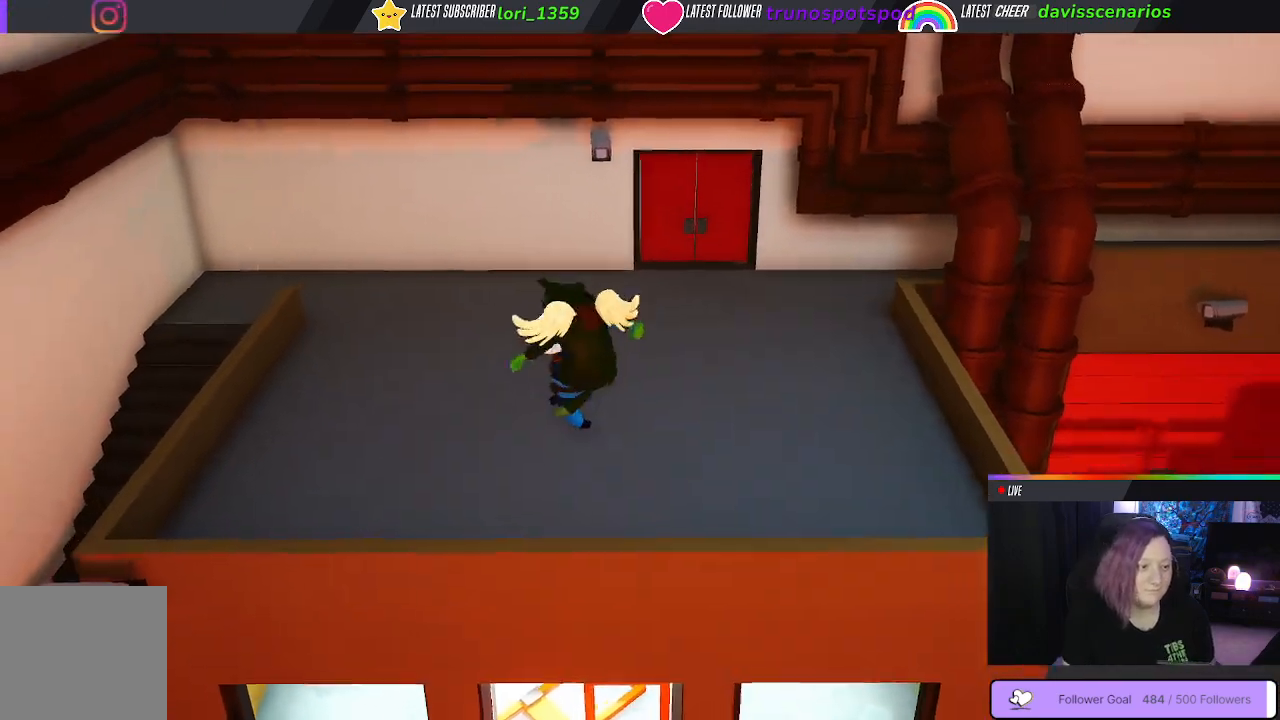
{"dt_ms": 500, "buttons": [], "left_stick": "up-left", "right_stick": "center", "events": [[50, "B", "down"], [133, "B", "up"], [200, "B", "down"], [300, "B", "up"], [367, "B", "down"], [400, "left_stick", "center"], [467, "B", "up"], [483, "left_stick", "up-left"]]}